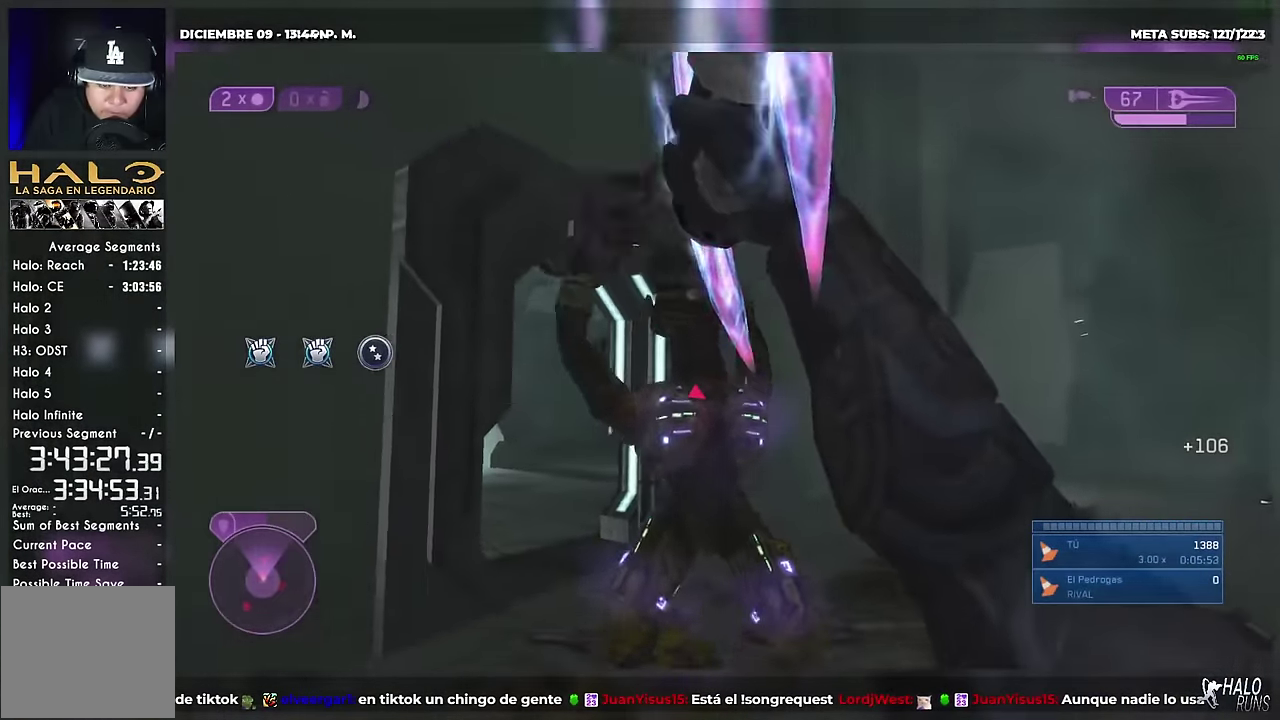
Gameplay with a controller (Xbox layout); each line is a JSON object with the inputs held at the frame after it. "events" lists button and stick changes between this image and that frame as [ms after this image, input, new state], when the widget could be followed in between. Not read: DPAD_LEFT DPAD_RIGHT HOME L3 R1 R3 SELECT START keyboard_mouse left_stick right_stick.
{"buttons": ["B", "DPAD_UP"], "events": [[116, "Y", "down"], [167, "DPAD_DOWN", "up"], [200, "Y", "up"], [233, "DPAD_UP", "down"], [283, "B", "down"]]}
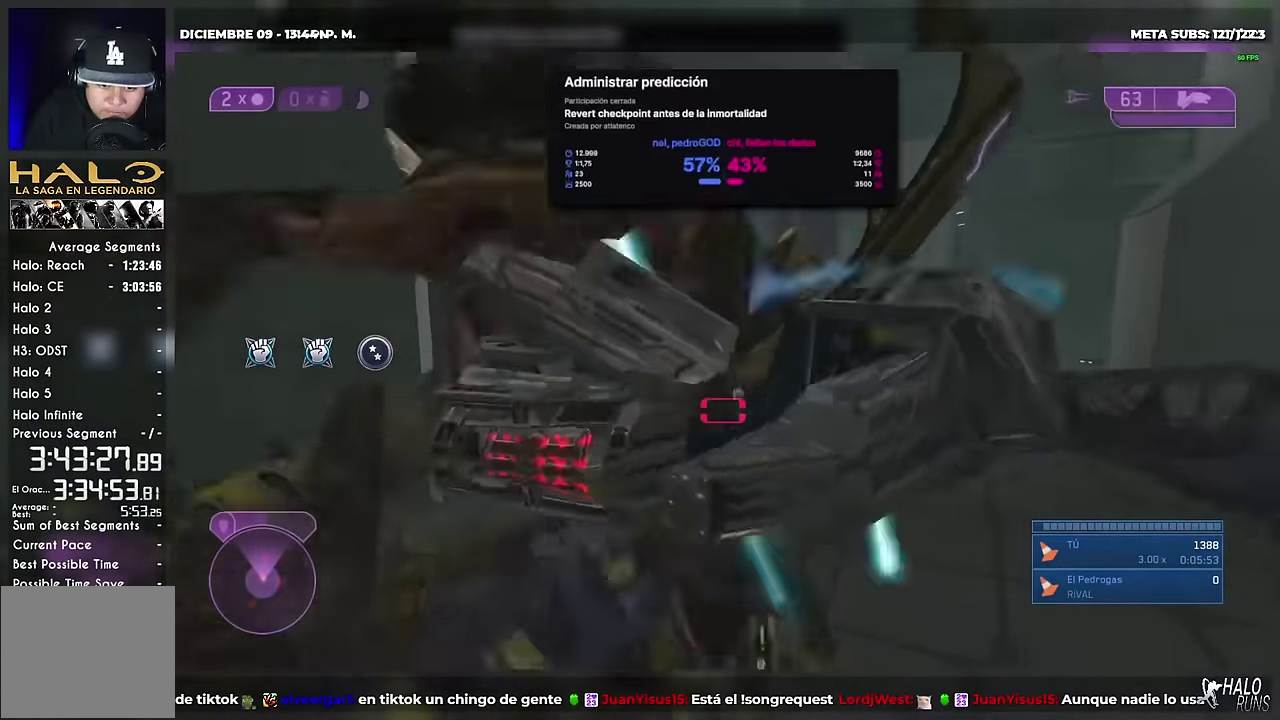
{"buttons": ["X", "DPAD_UP"], "events": [[50, "B", "up"], [100, "B", "down"], [184, "B", "up"], [284, "Y", "down"], [367, "Y", "up"], [467, "X", "down"]]}
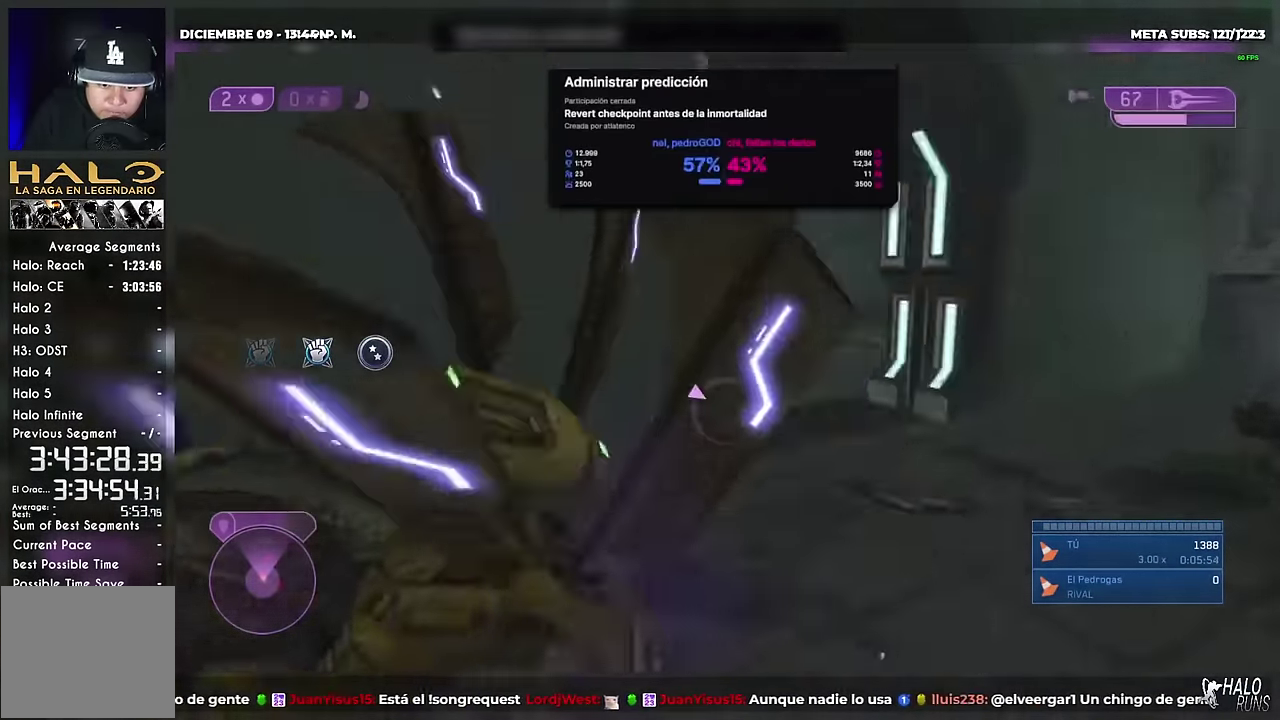
{"buttons": ["R2", "DPAD_DOWN"], "events": [[16, "DPAD_UP", "up"], [250, "R2", "down"], [367, "R2", "up"], [433, "DPAD_DOWN", "down"], [433, "R2", "down"], [466, "X", "up"]]}
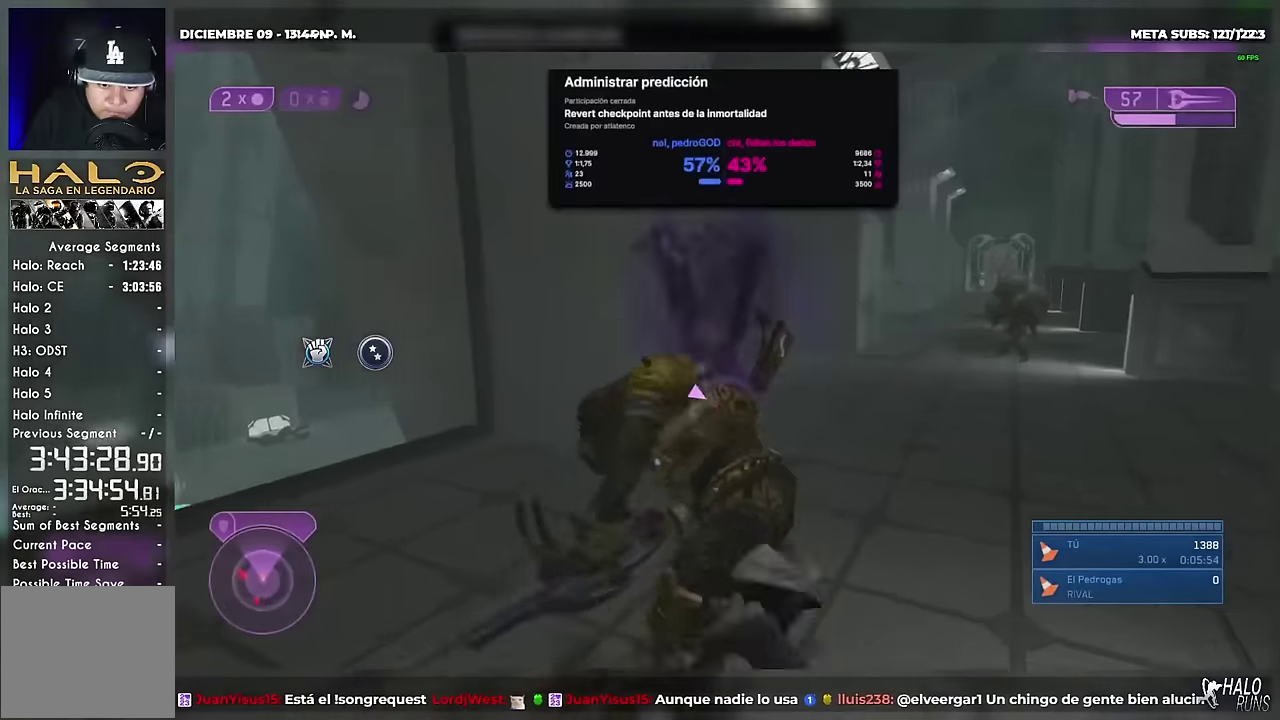
{"buttons": ["B", "DPAD_DOWN"], "events": [[50, "R2", "up"], [267, "Y", "down"], [351, "Y", "up"], [484, "B", "down"]]}
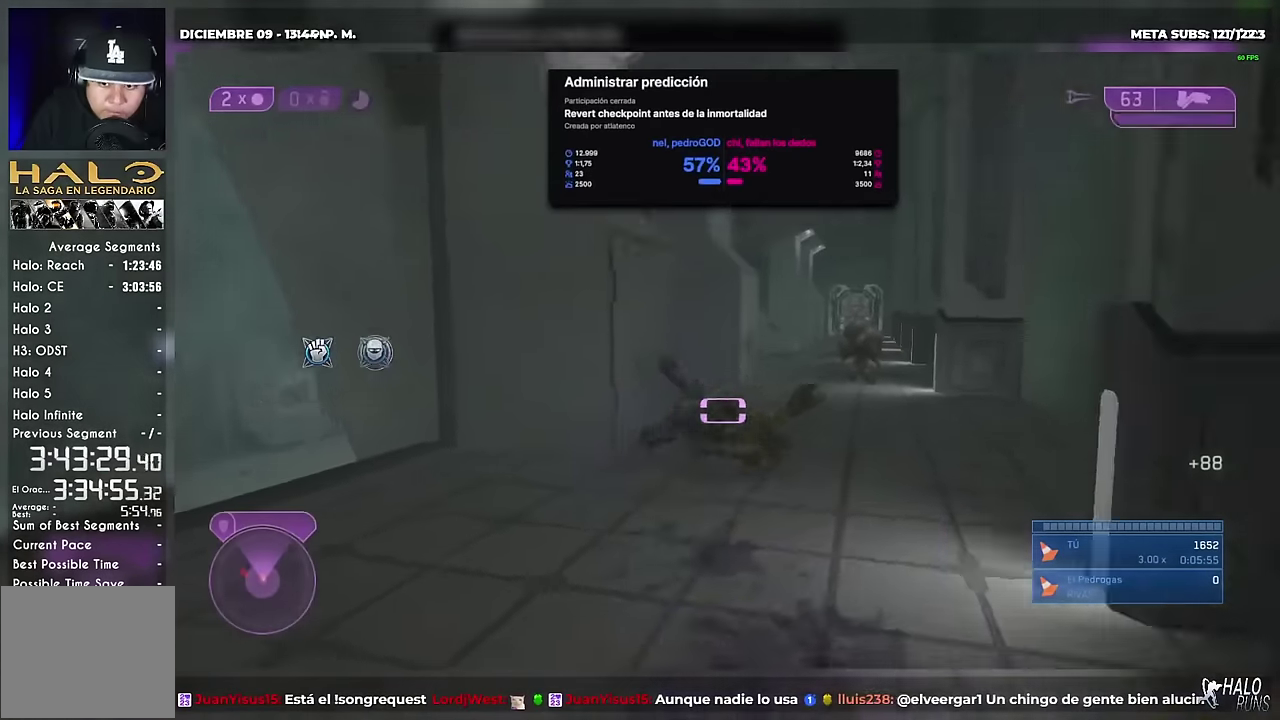
{"buttons": ["B", "R2", "DPAD_DOWN"], "events": [[117, "B", "up"], [250, "A", "down"], [317, "A", "up"], [484, "B", "down"], [484, "R2", "down"]]}
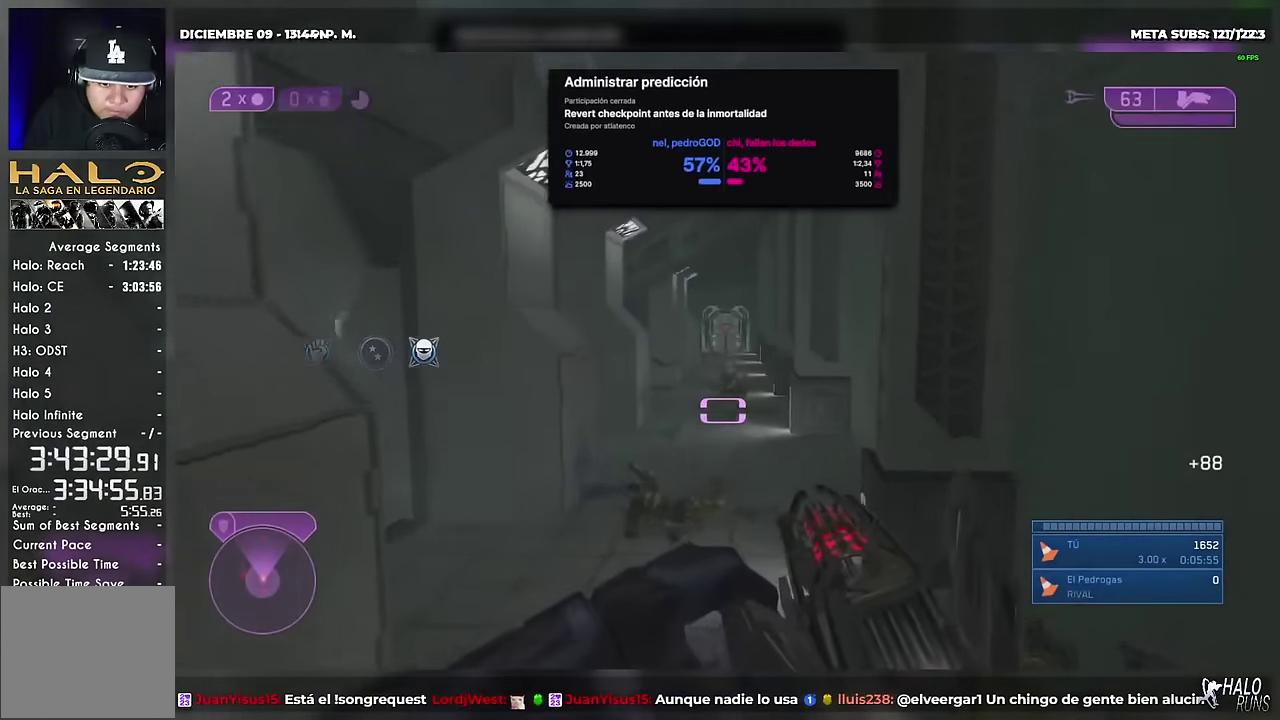
{"buttons": ["R2", "DPAD_DOWN"], "events": [[67, "B", "up"], [317, "Y", "down"], [418, "Y", "up"]]}
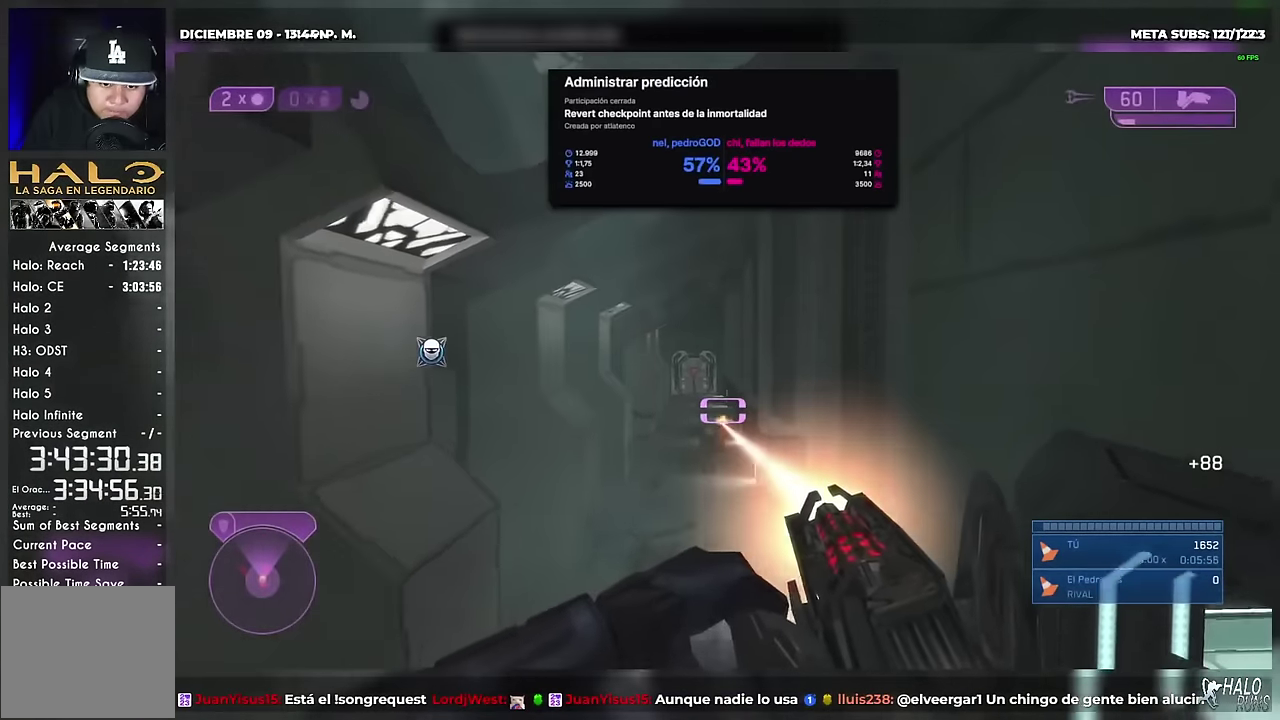
{"buttons": ["A", "R2", "DPAD_DOWN"], "events": [[300, "A", "down"]]}
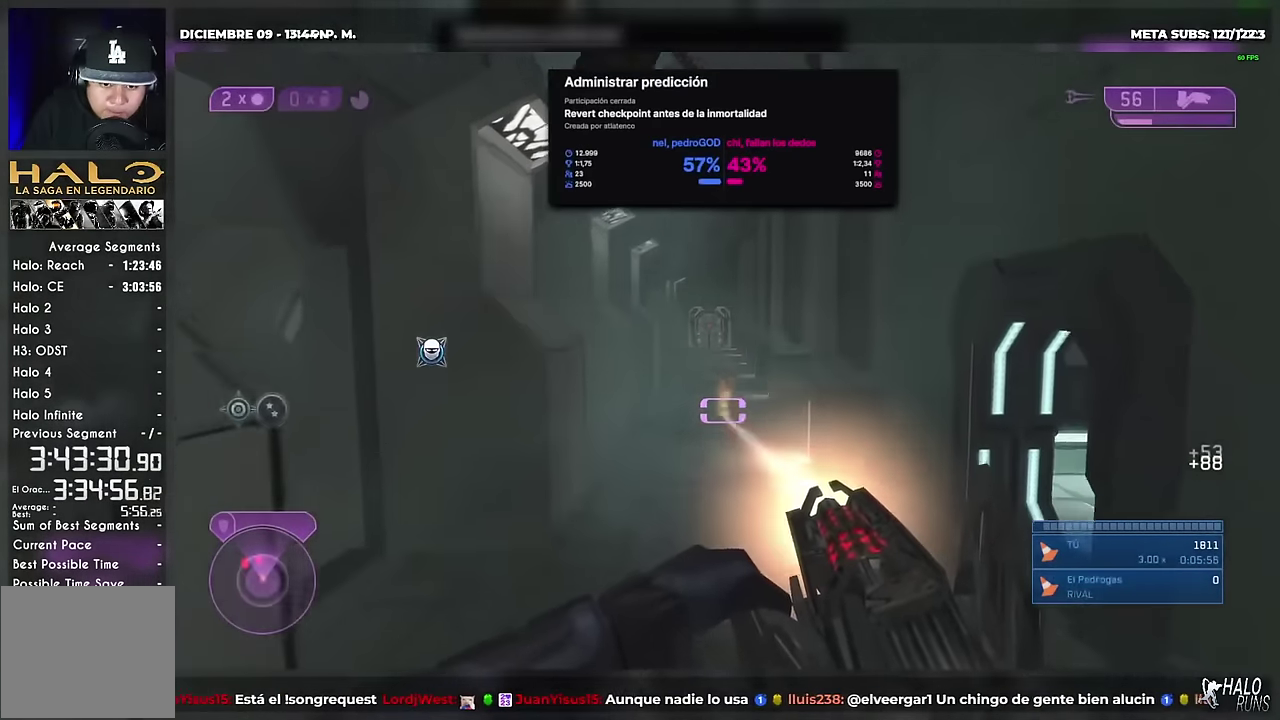
{"buttons": ["A", "R2", "DPAD_DOWN"], "events": [[17, "R2", "up"], [151, "A", "up"], [301, "Y", "down"], [401, "Y", "up"], [434, "R2", "down"], [451, "A", "down"]]}
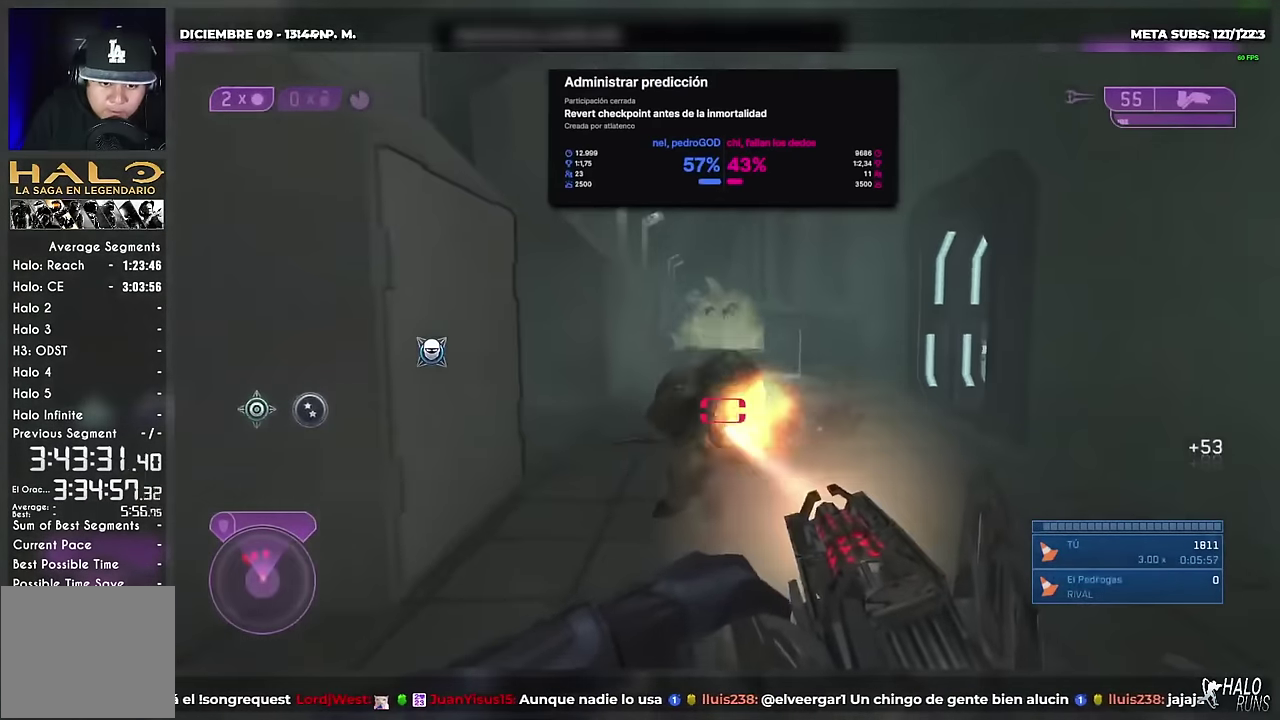
{"buttons": ["A", "R2", "DPAD_DOWN"], "events": [[67, "A", "up"], [67, "Y", "down"], [200, "Y", "up"], [284, "A", "down"]]}
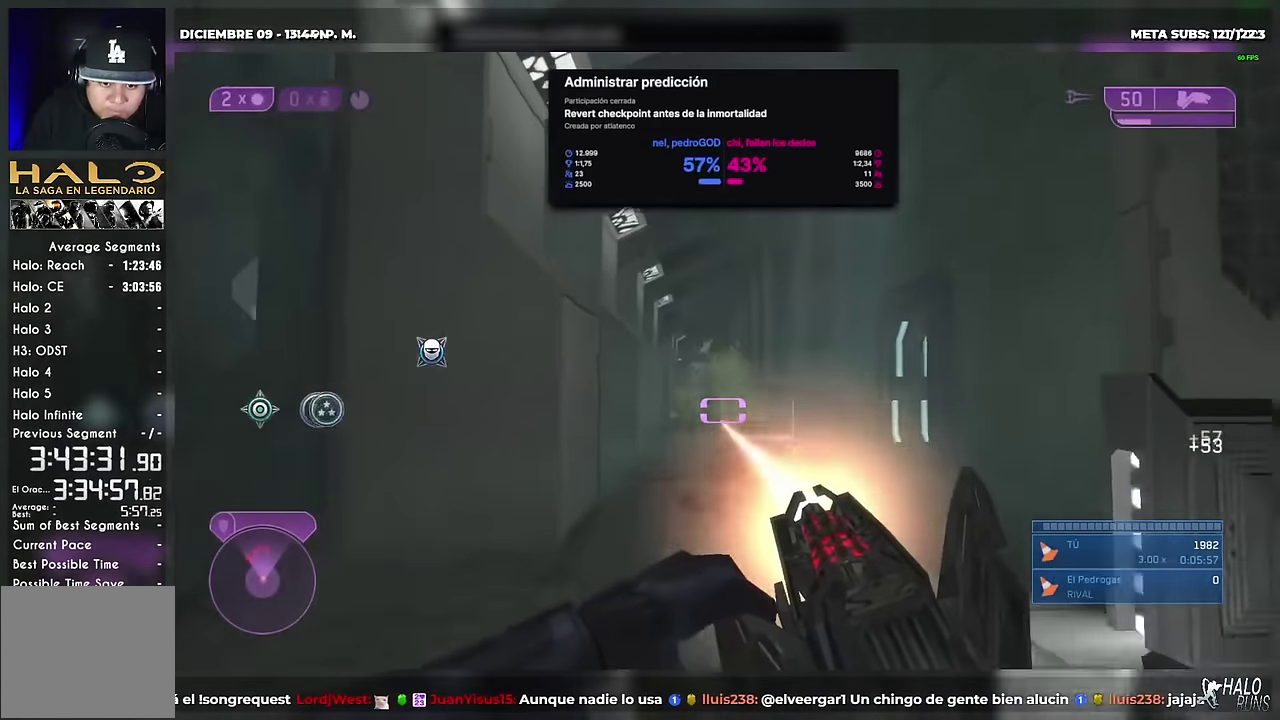
{"buttons": ["DPAD_UP"], "events": [[100, "A", "up"], [117, "R2", "up"], [233, "Y", "down"], [367, "DPAD_DOWN", "up"], [400, "Y", "up"], [434, "DPAD_UP", "down"]]}
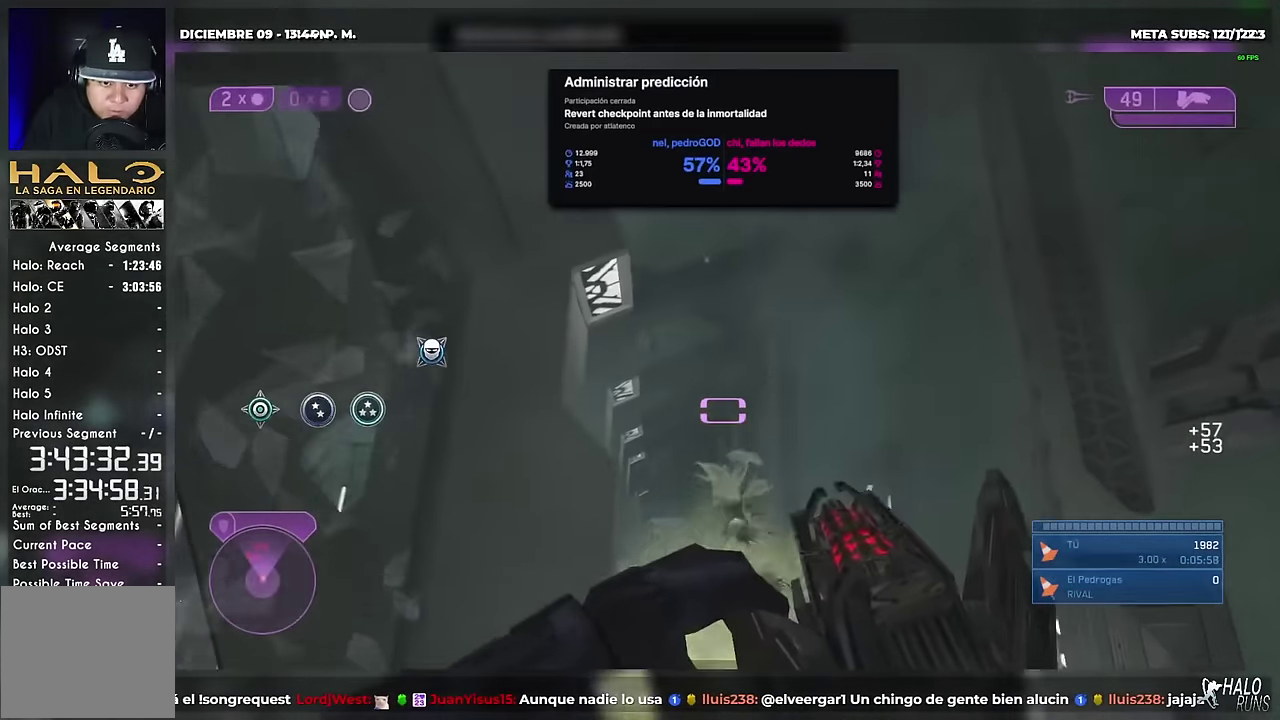
{"buttons": ["R2", "DPAD_UP"], "events": [[150, "Y", "down"], [217, "X", "down"], [217, "Y", "up"], [401, "R2", "down"], [467, "X", "up"]]}
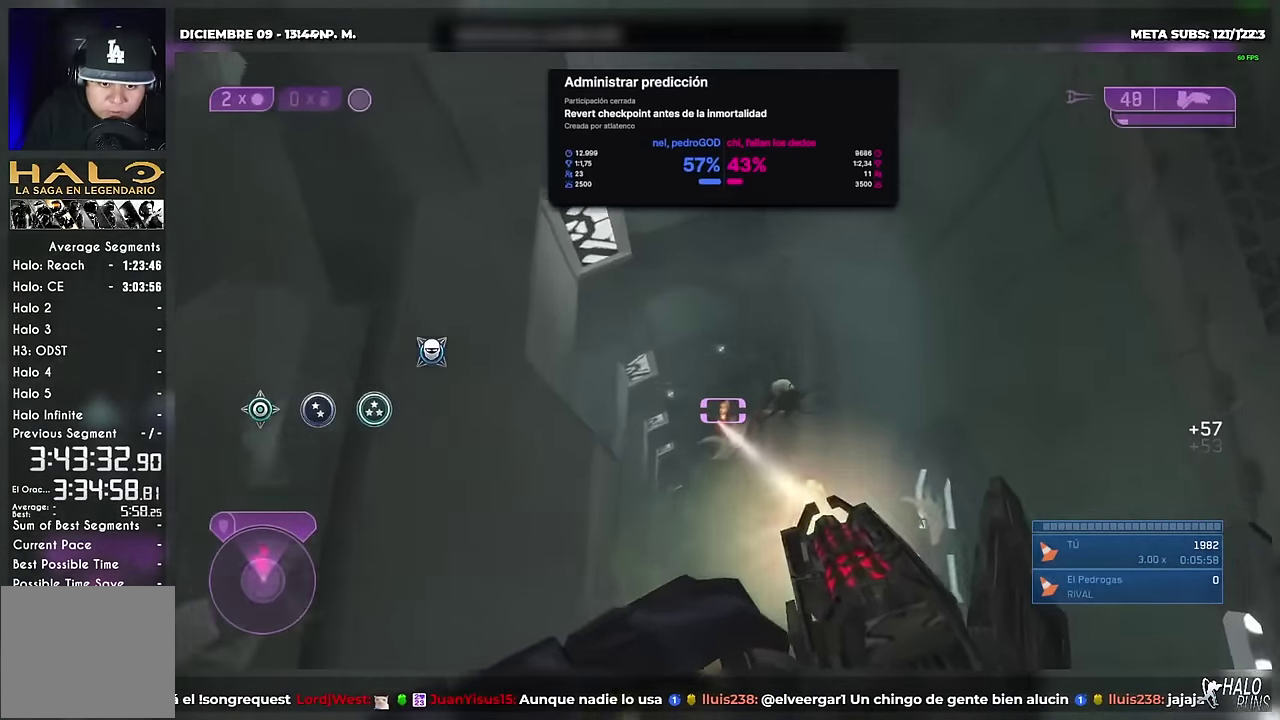
{"buttons": ["R2", "DPAD_UP"], "events": [[250, "DPAD_UP", "up"], [283, "A", "down"], [317, "DPAD_DOWN", "down"], [434, "DPAD_DOWN", "up"], [467, "A", "up"], [467, "DPAD_UP", "down"]]}
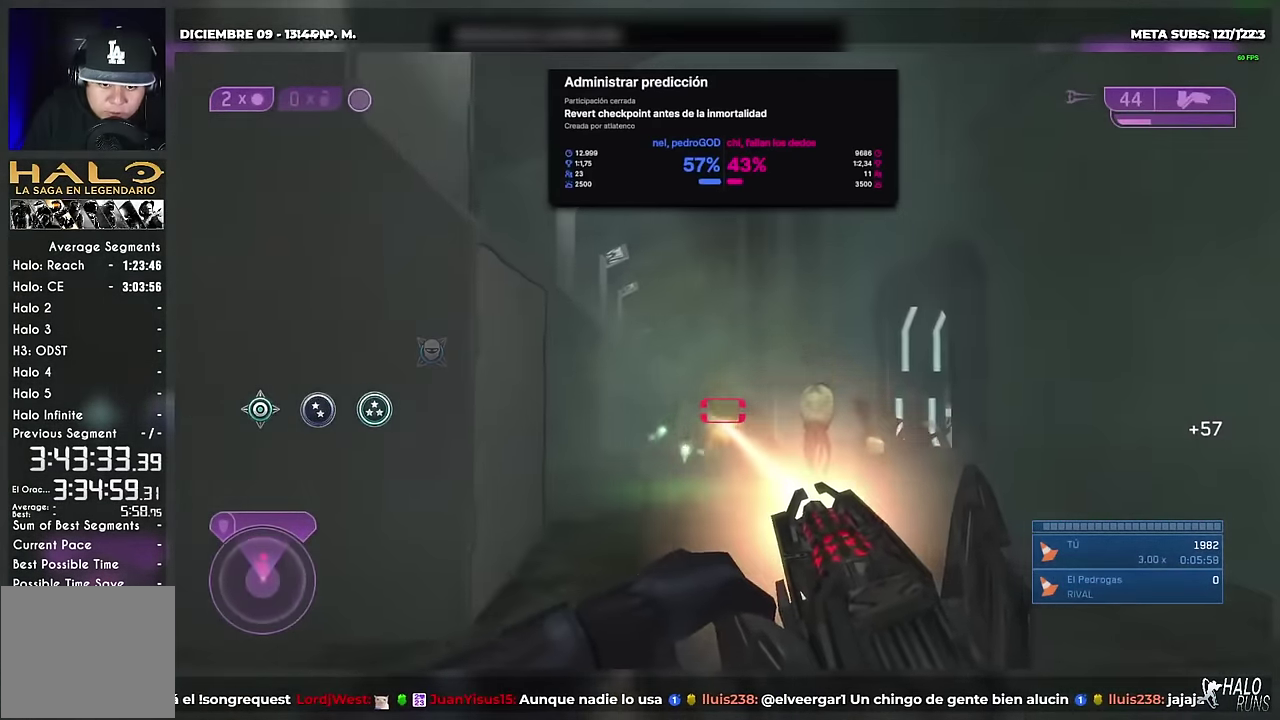
{"buttons": ["R2", "DPAD_DOWN"], "events": [[317, "DPAD_UP", "up"], [351, "Y", "down"], [384, "DPAD_DOWN", "down"], [401, "Y", "up"]]}
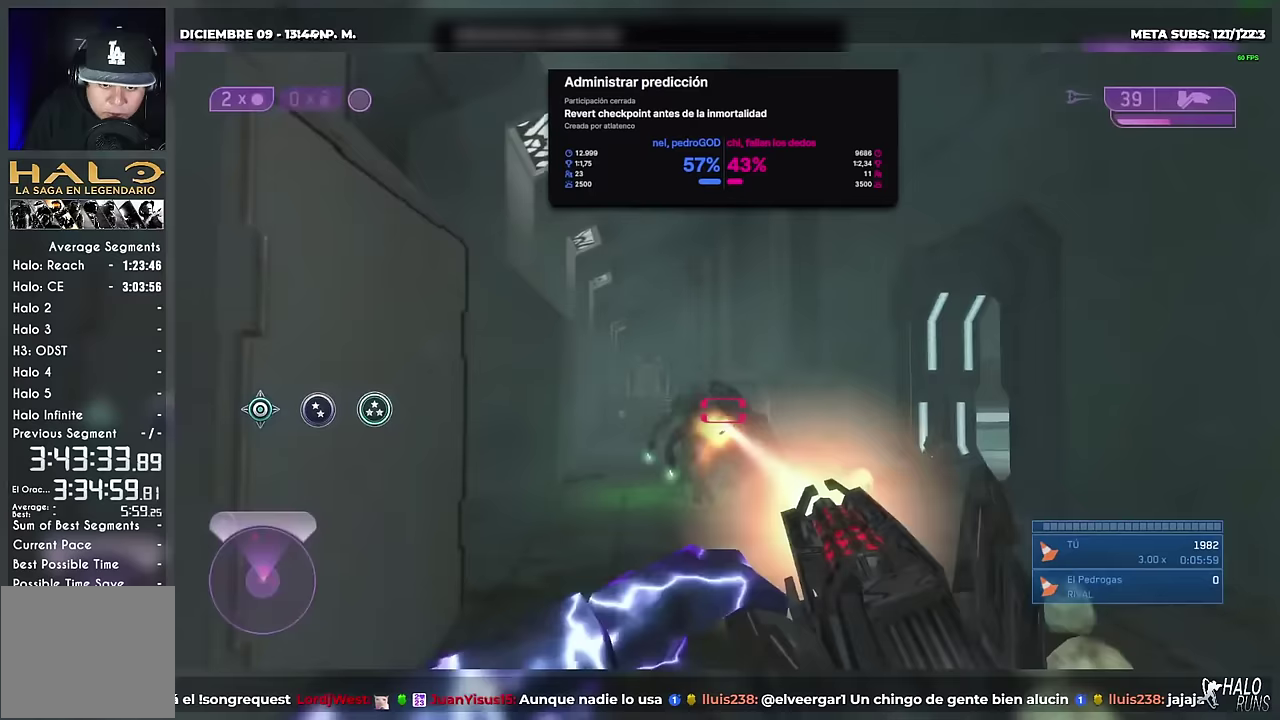
{"buttons": [], "events": [[117, "L2", "down"], [200, "R2", "up"], [250, "L2", "up"], [284, "Y", "down"], [334, "DPAD_DOWN", "up"], [367, "Y", "up"]]}
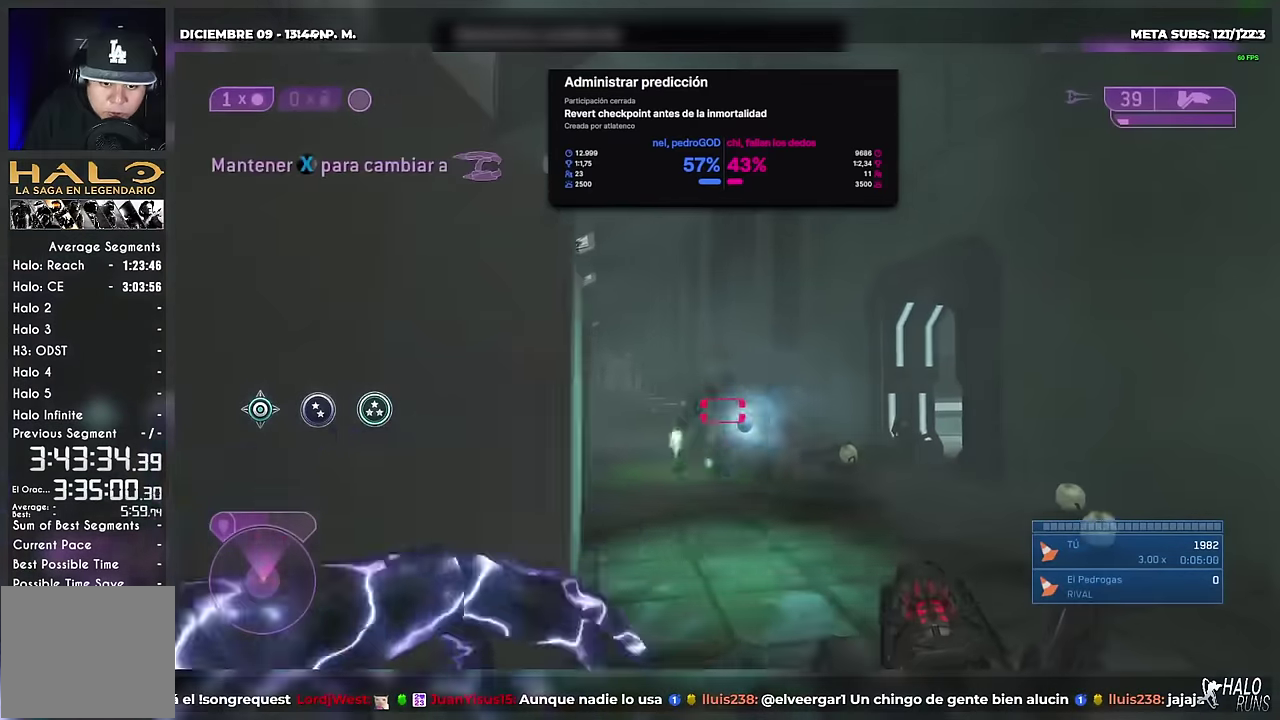
{"buttons": ["DPAD_UP"], "events": [[83, "A", "down"], [133, "X", "down"], [200, "A", "up"], [350, "X", "up"], [367, "DPAD_UP", "down"]]}
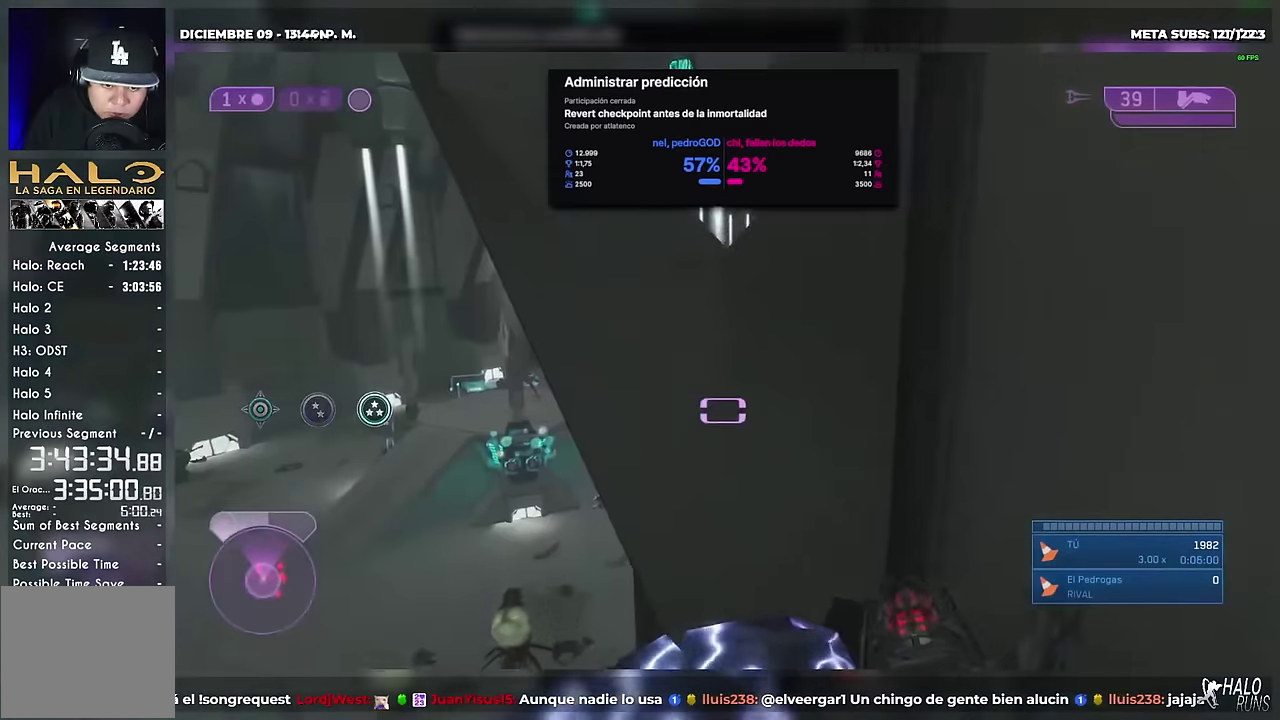
{"buttons": ["B", "DPAD_UP"], "events": [[167, "DPAD_UP", "up"], [234, "A", "down"], [234, "DPAD_UP", "down"], [234, "L1", "down"], [317, "A", "up"], [350, "L1", "up"], [501, "B", "down"]]}
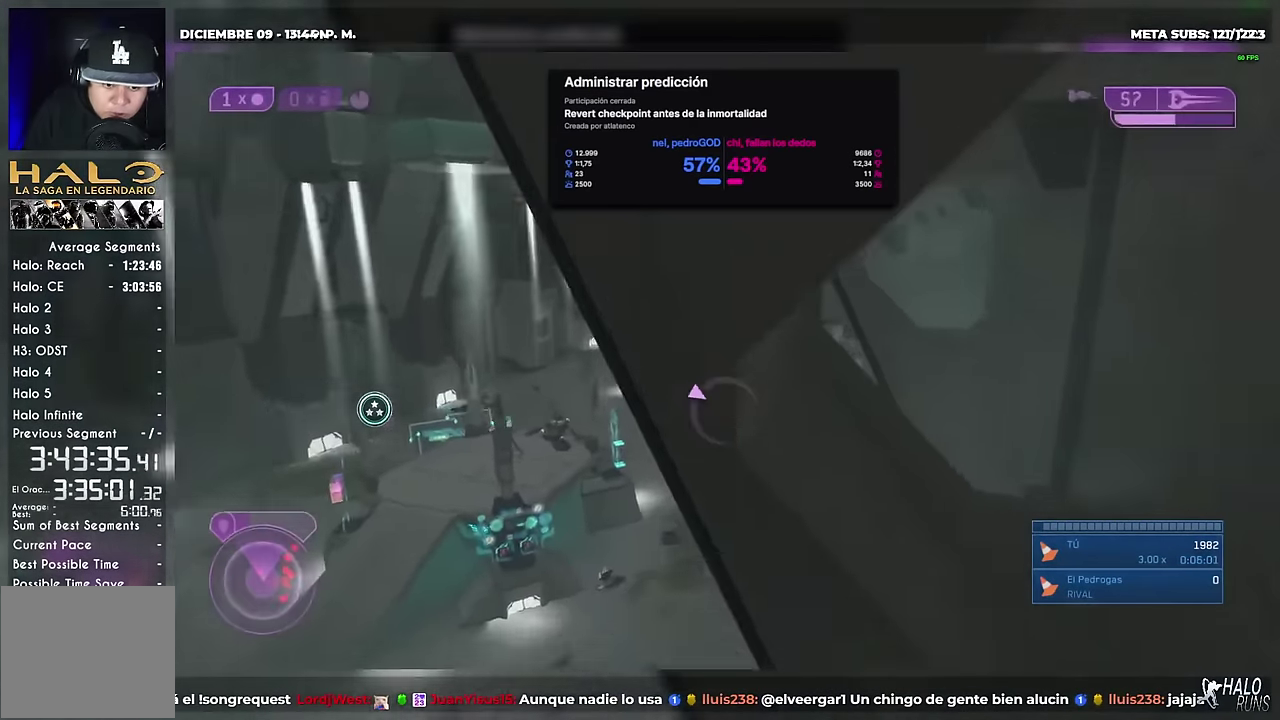
{"buttons": ["B"], "events": [[183, "DPAD_UP", "up"], [283, "B", "up"], [400, "B", "down"]]}
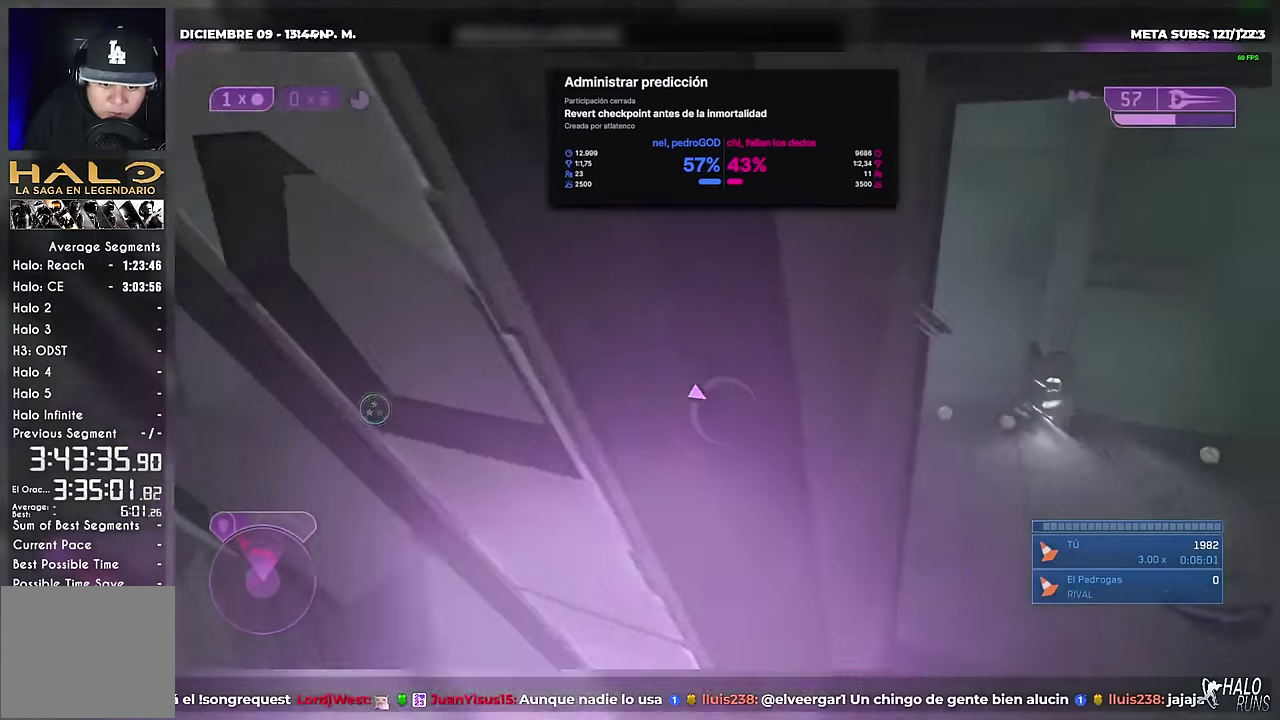
{"buttons": [], "events": [[33, "B", "up"], [117, "Y", "down"], [234, "Y", "up"]]}
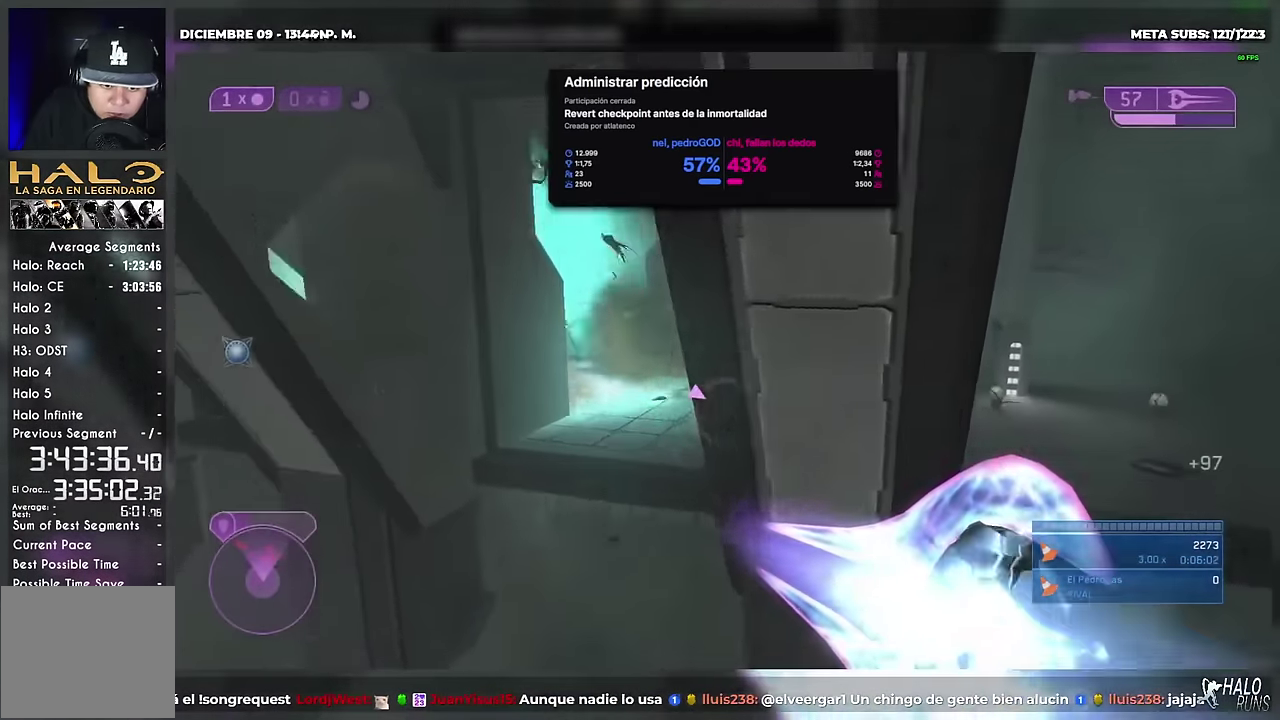
{"buttons": [], "events": []}
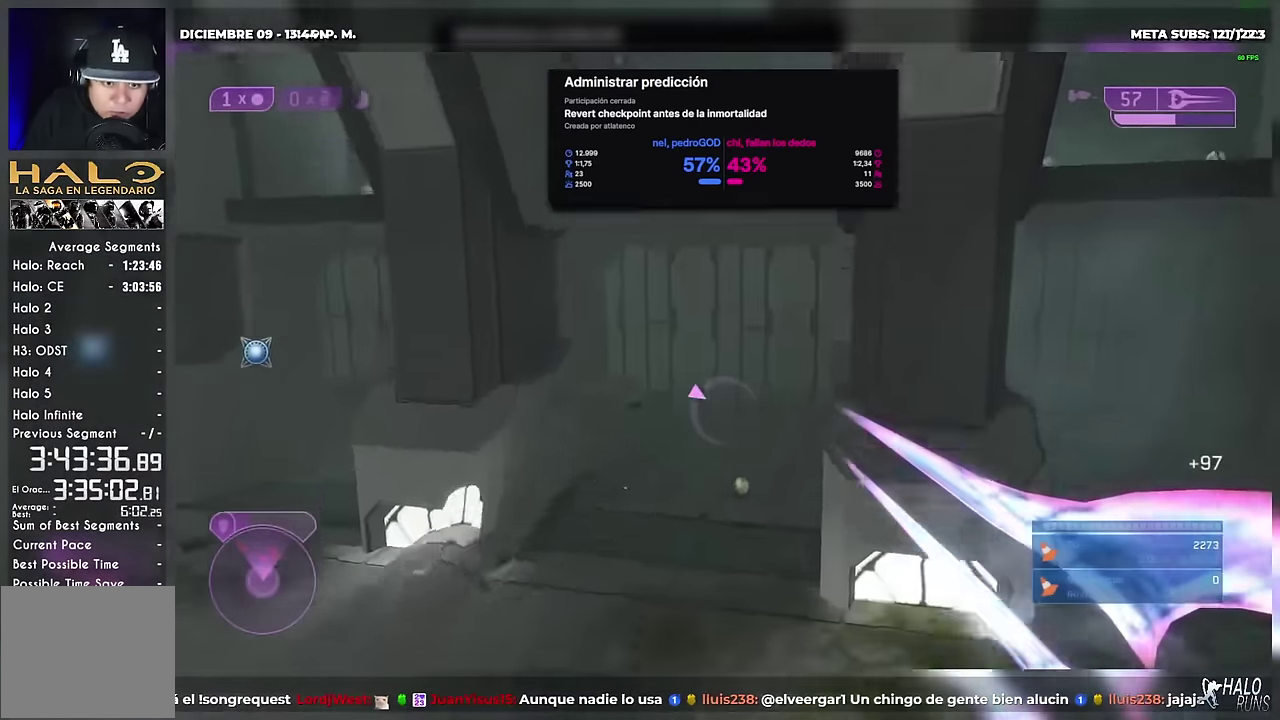
{"buttons": ["A", "DPAD_DOWN"], "events": [[150, "Y", "down"], [234, "Y", "up"], [250, "DPAD_DOWN", "down"], [434, "A", "down"]]}
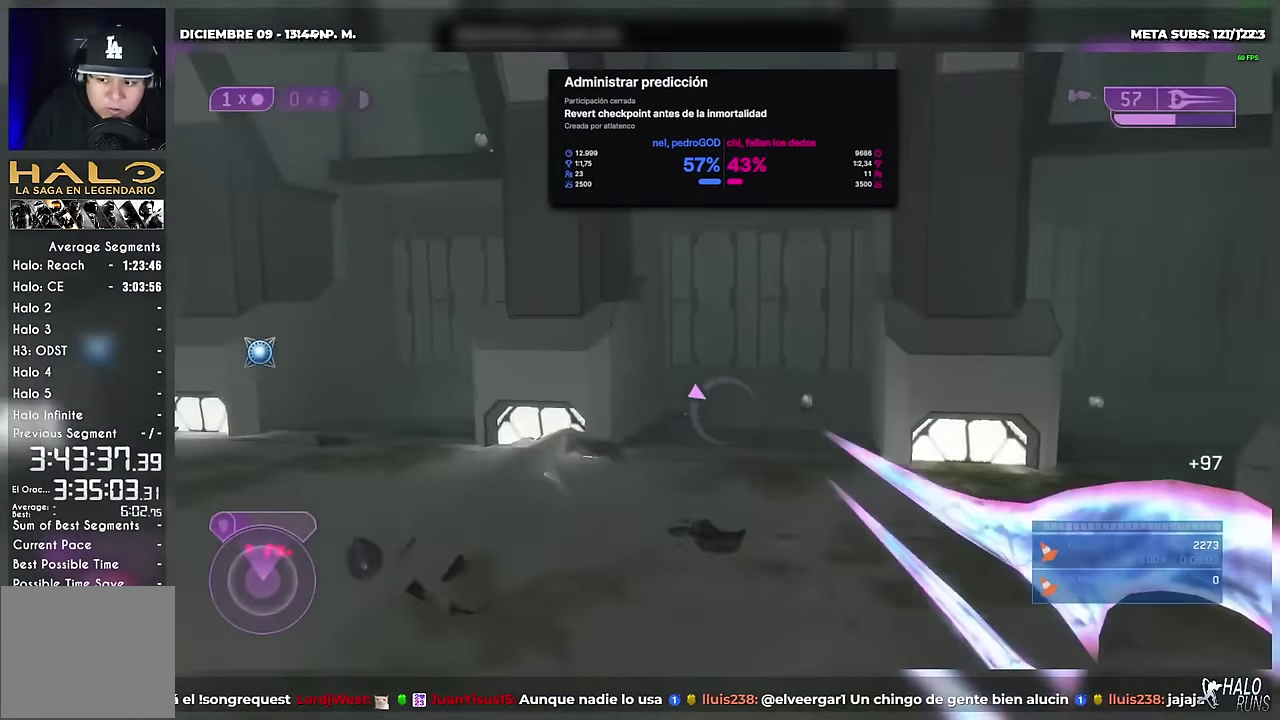
{"buttons": ["Y", "DPAD_DOWN"], "events": [[33, "A", "up"], [400, "Y", "down"]]}
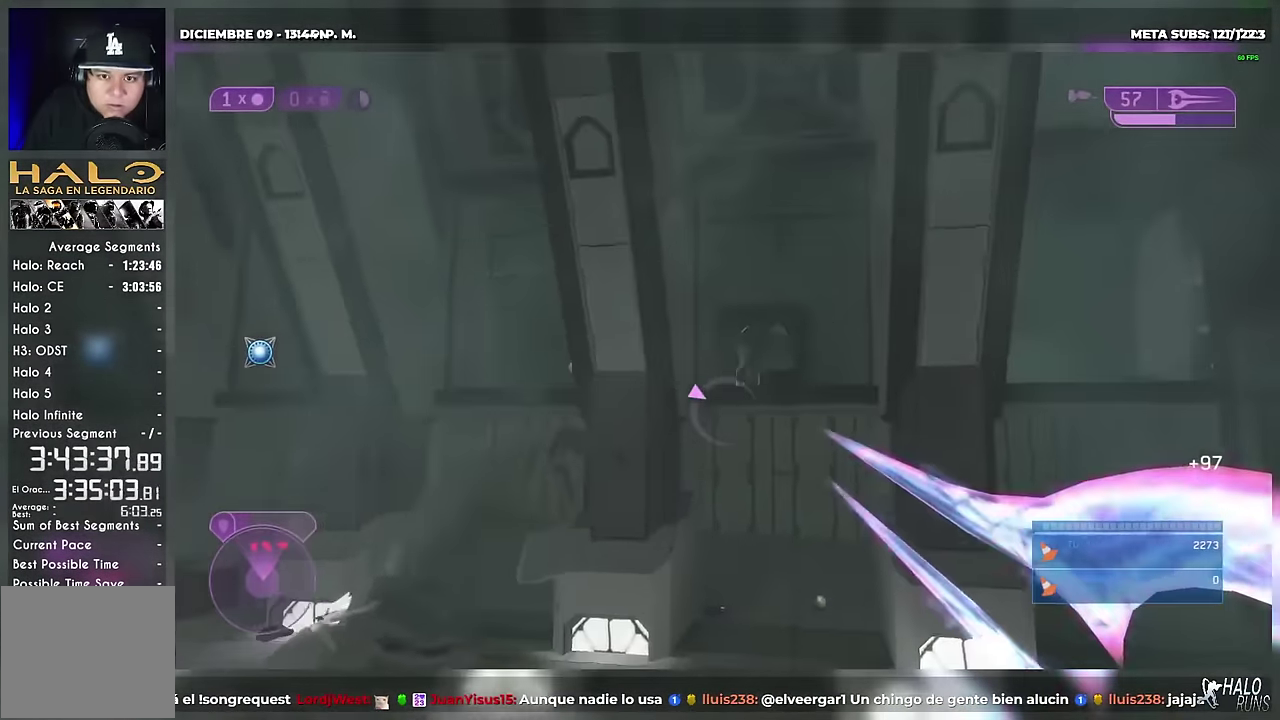
{"buttons": ["Y"], "events": [[17, "Y", "up"], [83, "Y", "down"], [167, "Y", "up"], [467, "Y", "down"], [501, "DPAD_DOWN", "up"]]}
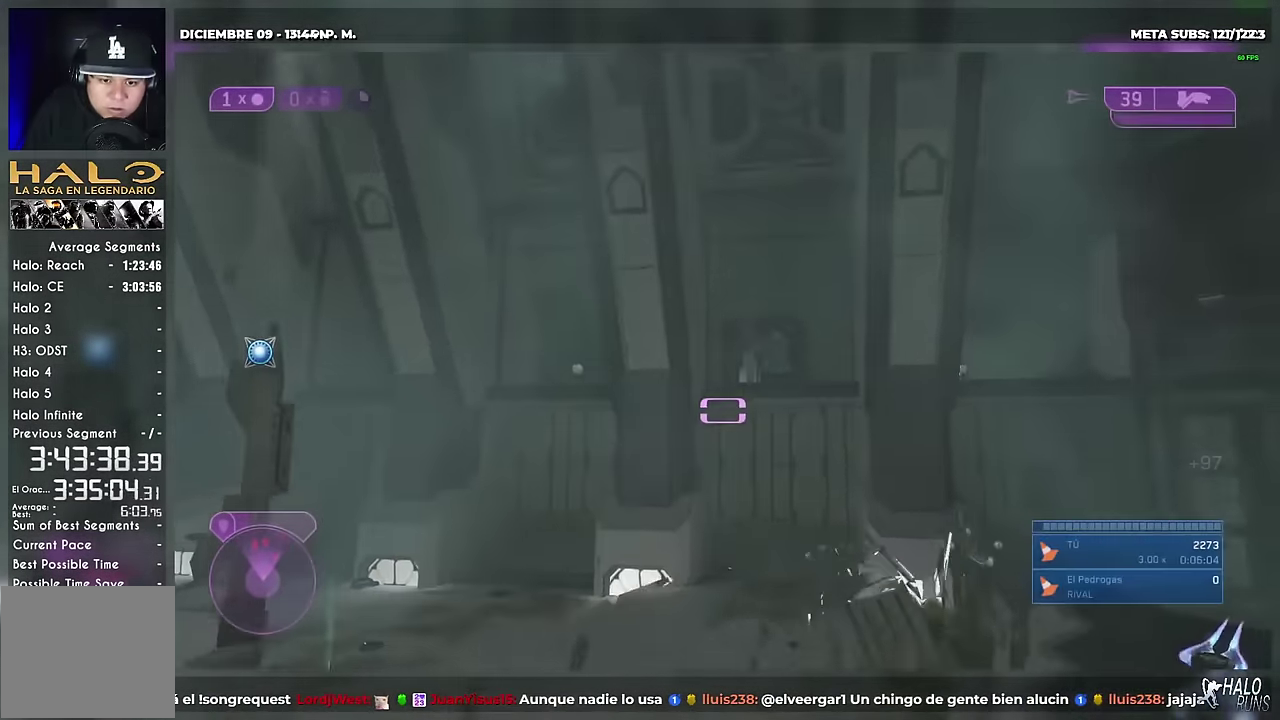
{"buttons": ["DPAD_UP"], "events": [[33, "DPAD_UP", "down"], [33, "Y", "up"], [183, "A", "down"], [283, "A", "up"]]}
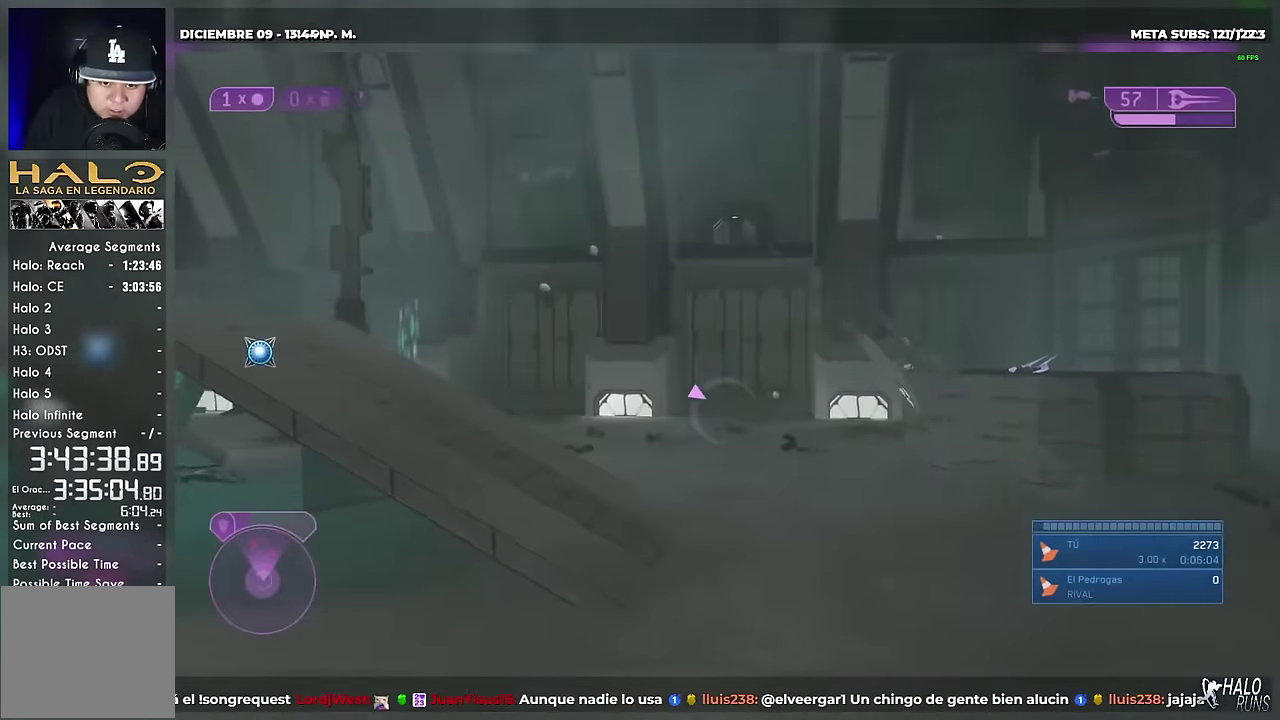
{"buttons": ["DPAD_UP"], "events": [[217, "Y", "down"], [334, "Y", "up"]]}